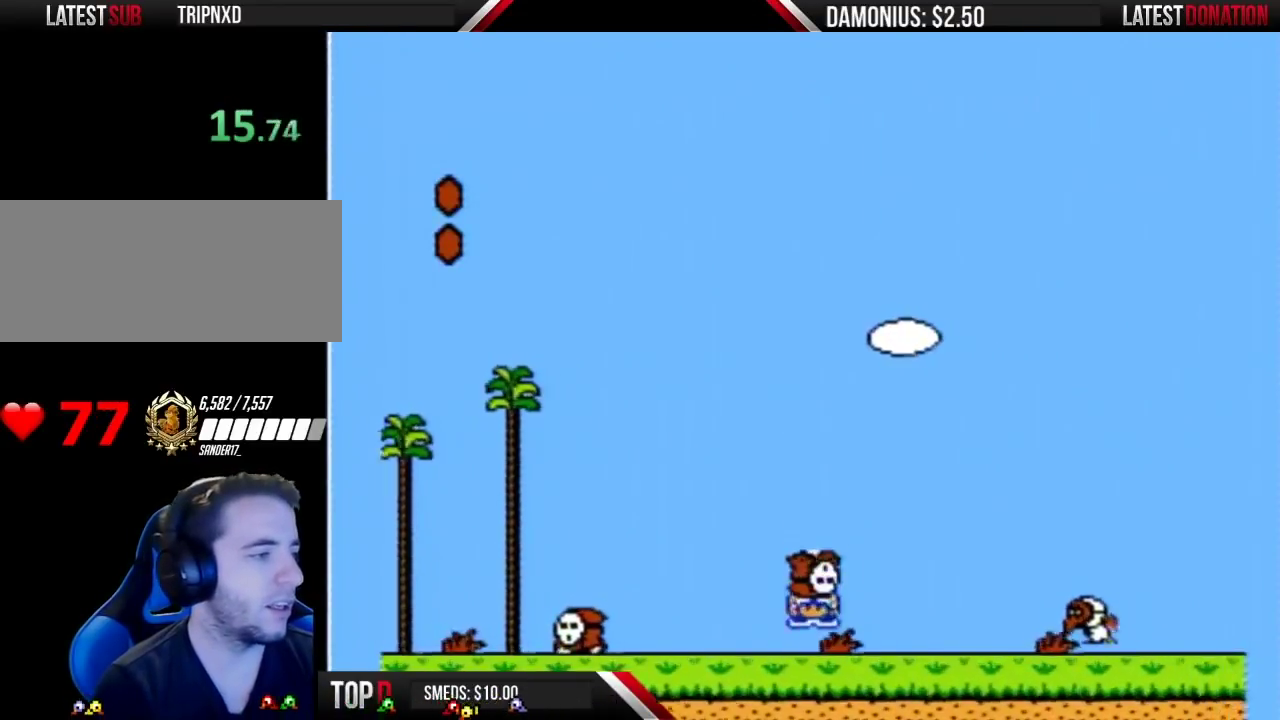
Gameplay with a controller (Nintendo layout); each line is a JSON object with the inputs held at the frame after it. "events" lists button and stick changes between this image and that frame as [ms after this image, input, new state], when the widget could be followed in between. Not read: L3 R3.
{"buttons": ["B", "DPAD_RIGHT"], "events": [[217, "A", "down"], [334, "A", "up"]]}
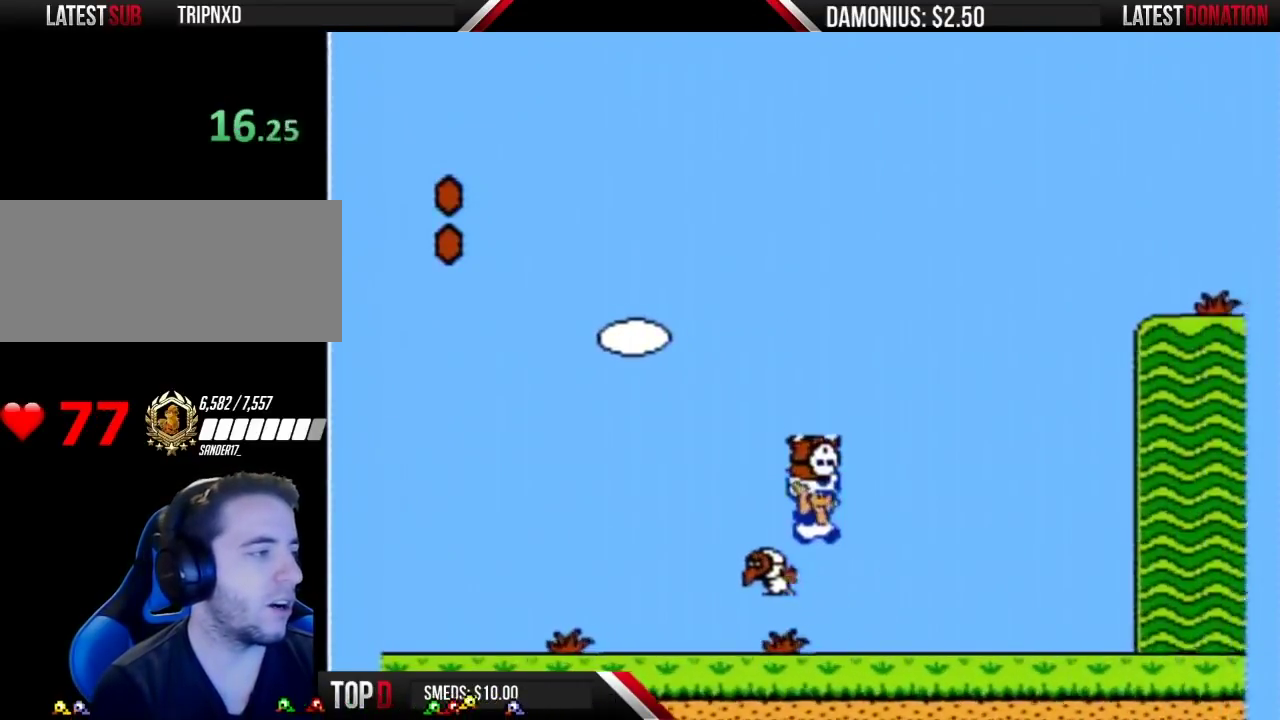
{"buttons": ["B", "DPAD_RIGHT"], "events": []}
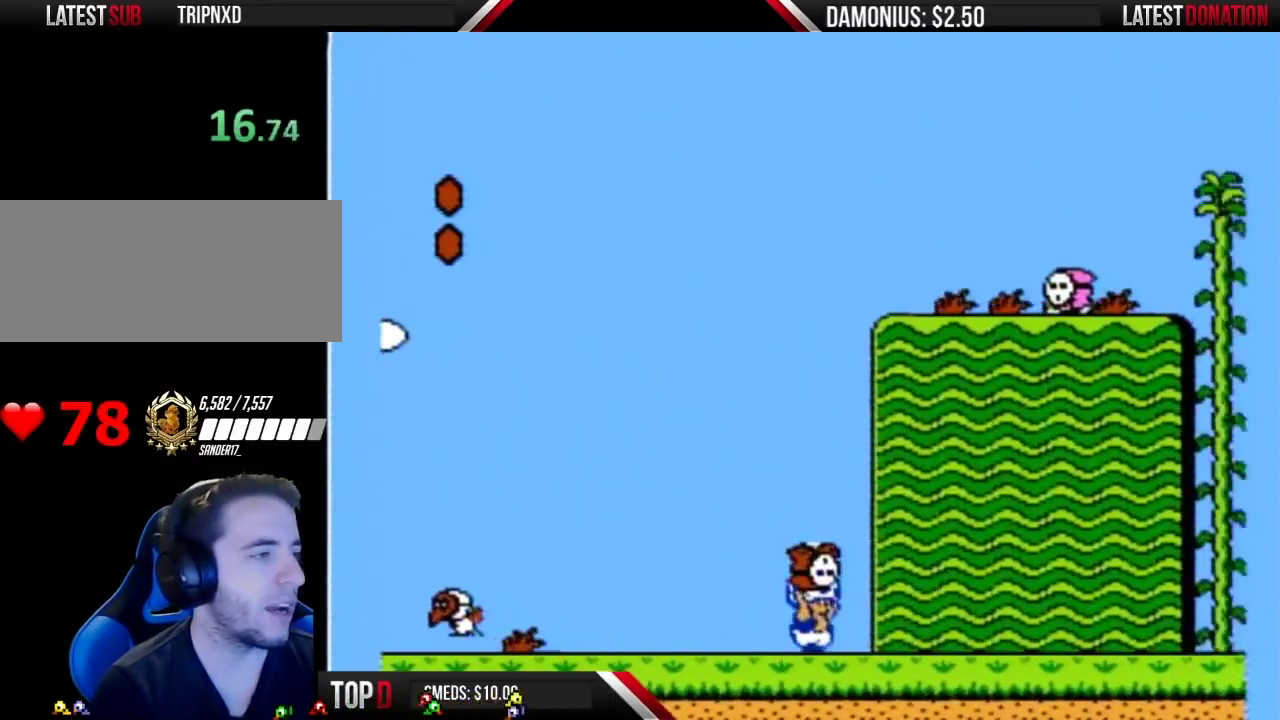
{"buttons": ["B", "DPAD_RIGHT"], "events": []}
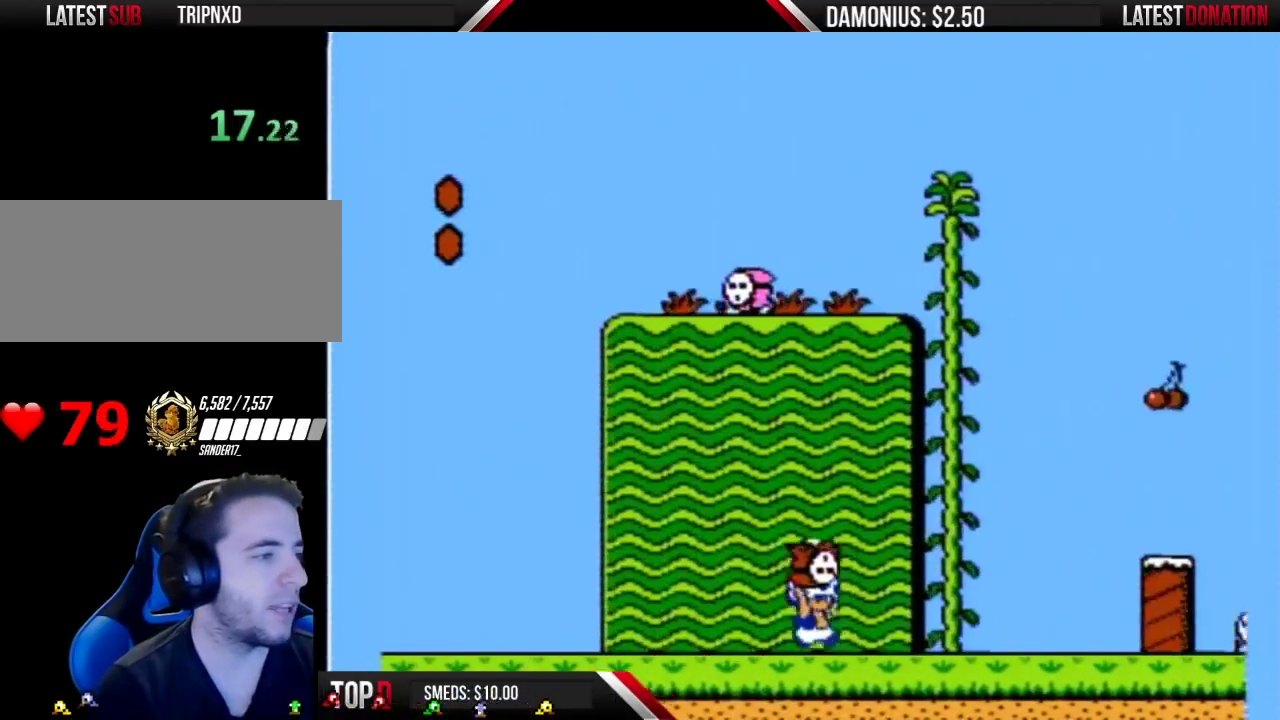
{"buttons": ["B", "DPAD_RIGHT"], "events": [[284, "A", "down"], [417, "A", "up"]]}
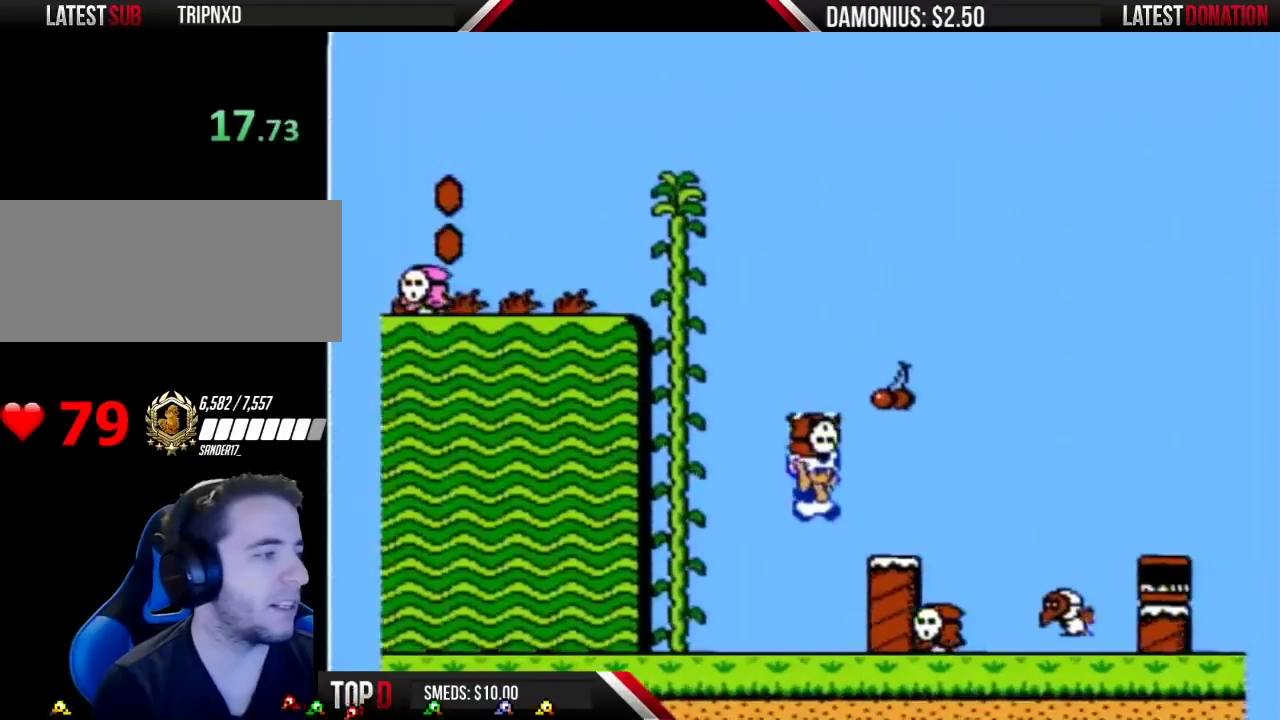
{"buttons": ["B", "DPAD_RIGHT"], "events": [[200, "A", "down"], [250, "A", "up"]]}
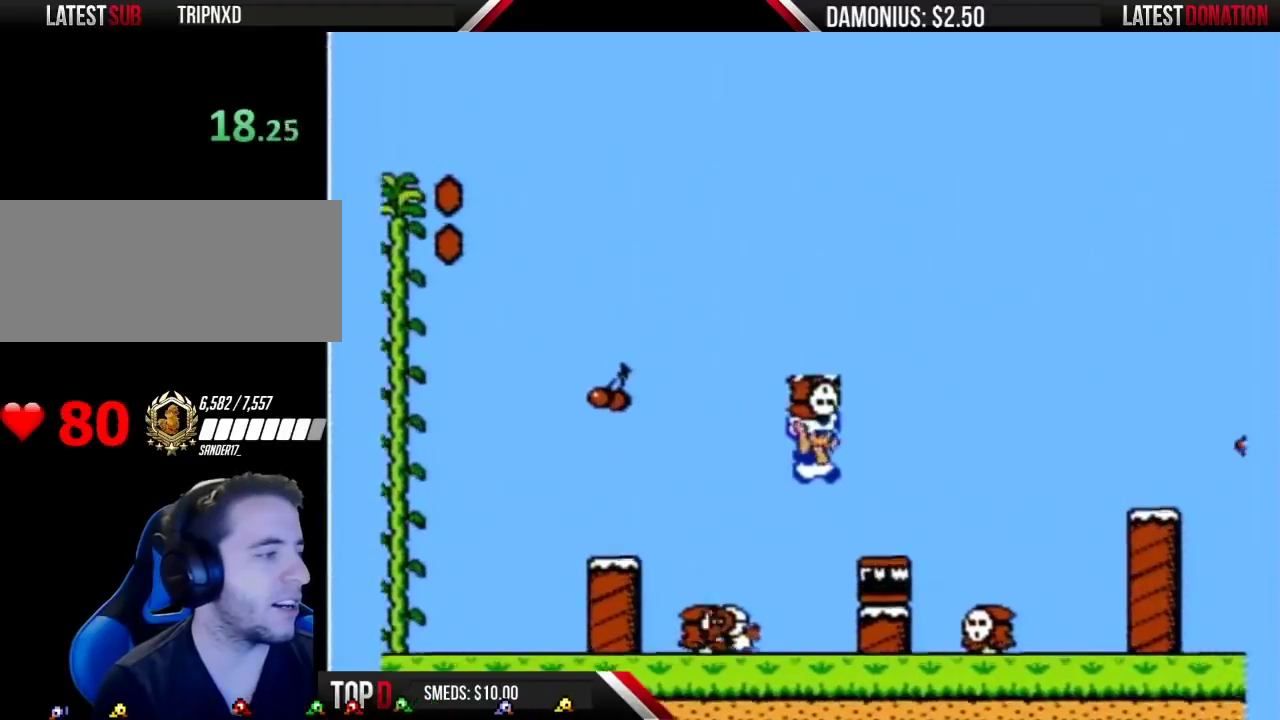
{"buttons": ["B", "DPAD_RIGHT"], "events": [[184, "A", "down"], [334, "A", "up"]]}
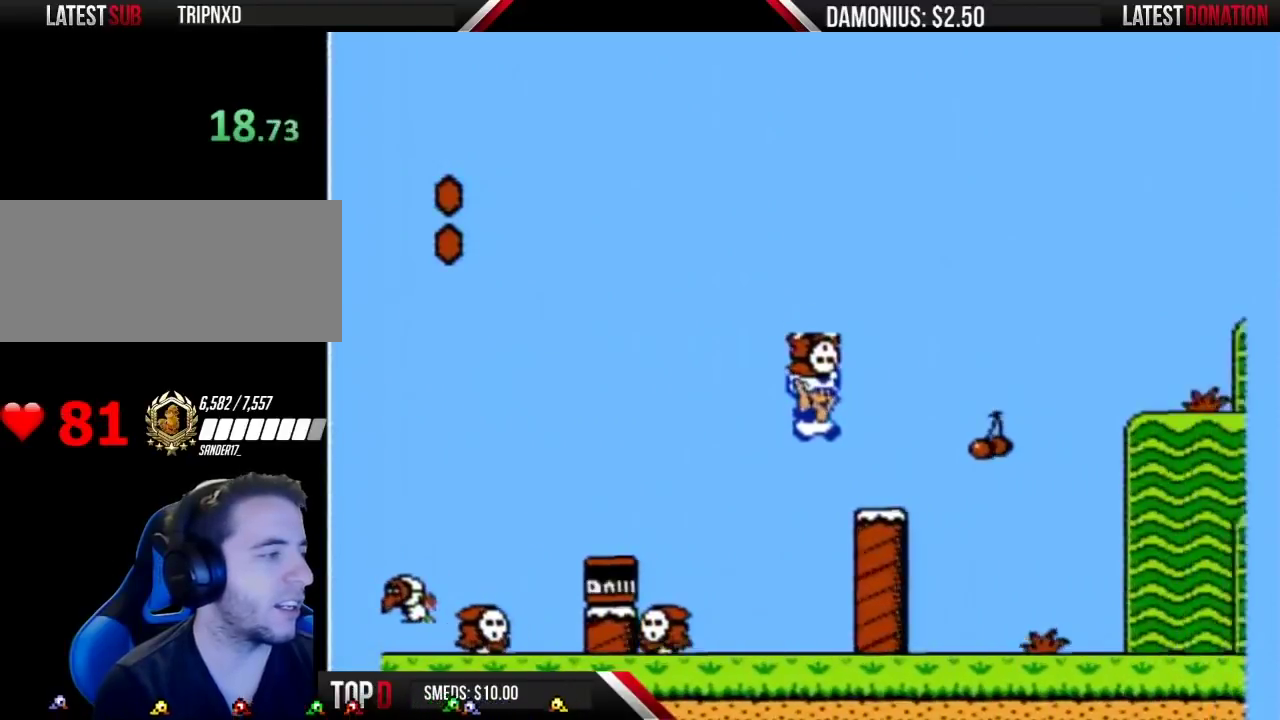
{"buttons": ["B", "DPAD_RIGHT"], "events": [[216, "A", "down"], [467, "A", "up"]]}
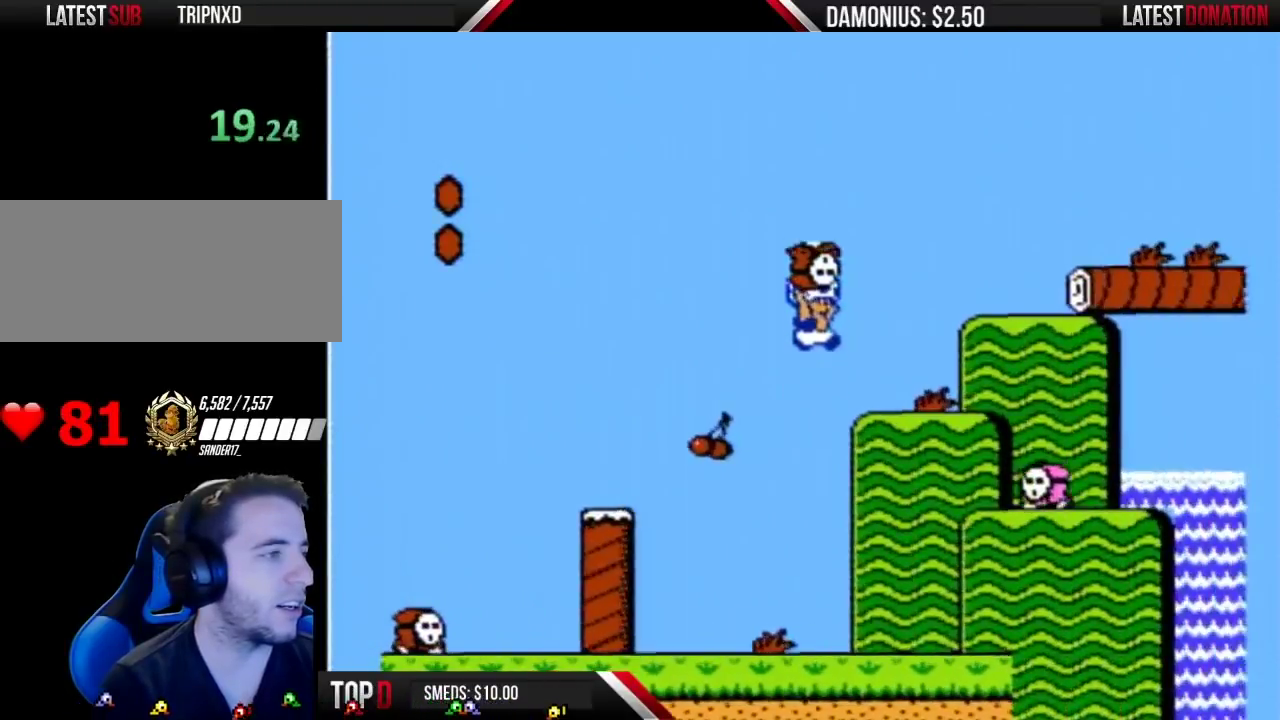
{"buttons": ["B", "DPAD_RIGHT"], "events": [[234, "A", "down"], [467, "A", "up"]]}
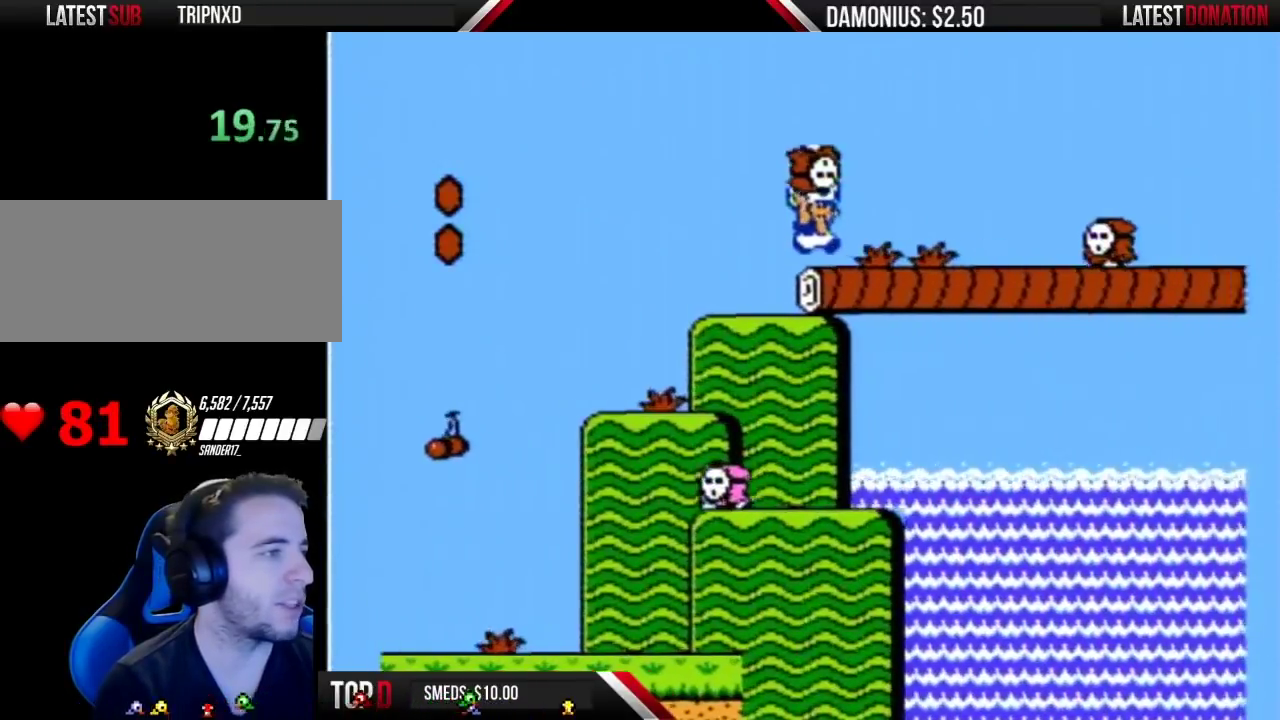
{"buttons": ["A", "B", "DPAD_RIGHT"], "events": [[267, "A", "down"]]}
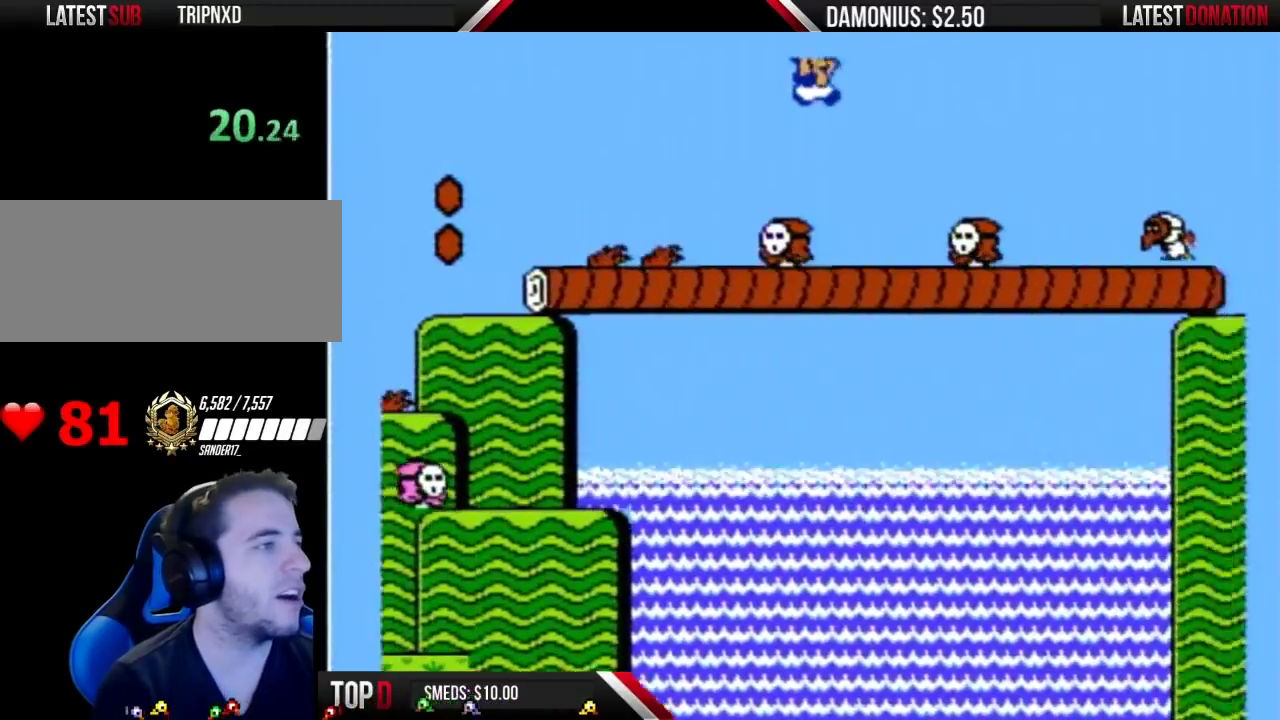
{"buttons": ["A", "B", "DPAD_RIGHT"], "events": [[184, "A", "up"], [300, "DPAD_RIGHT", "up"], [334, "DPAD_LEFT", "down"], [467, "DPAD_LEFT", "up"], [484, "A", "down"], [484, "DPAD_RIGHT", "down"]]}
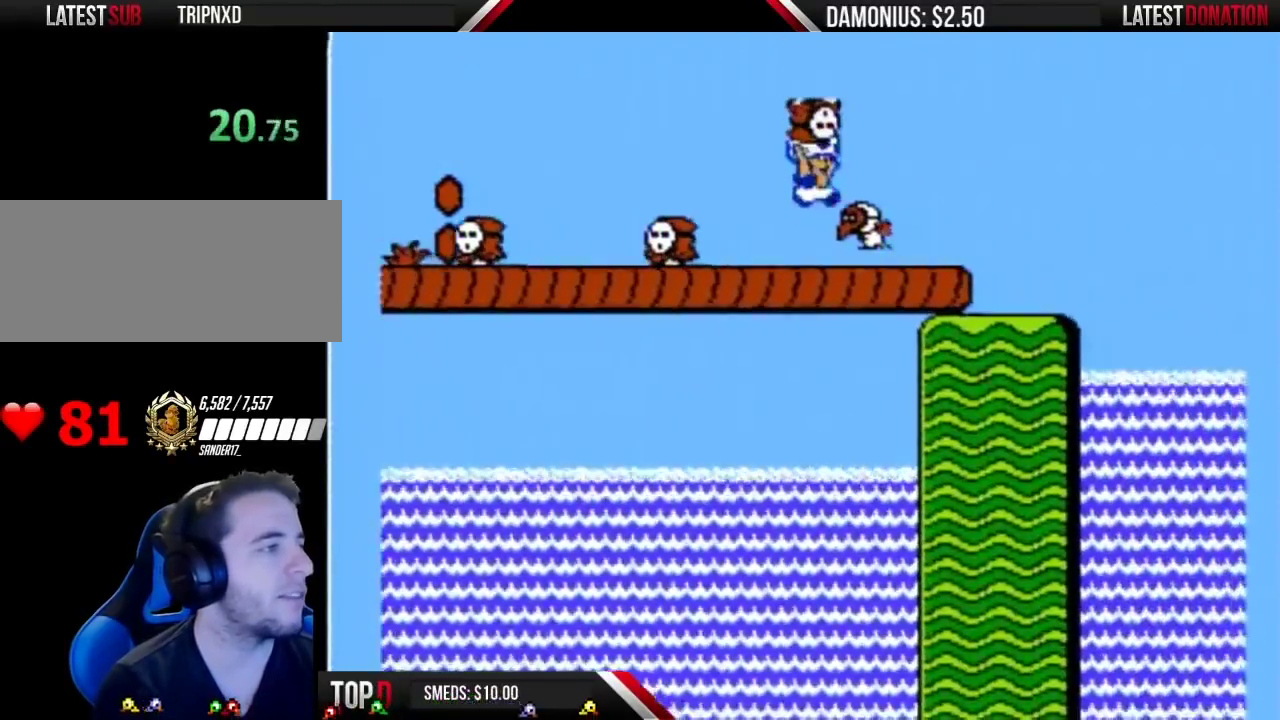
{"buttons": ["B", "DPAD_RIGHT"], "events": [[83, "A", "up"], [233, "DPAD_RIGHT", "up"], [266, "DPAD_LEFT", "down"], [433, "DPAD_LEFT", "up"], [467, "DPAD_RIGHT", "down"]]}
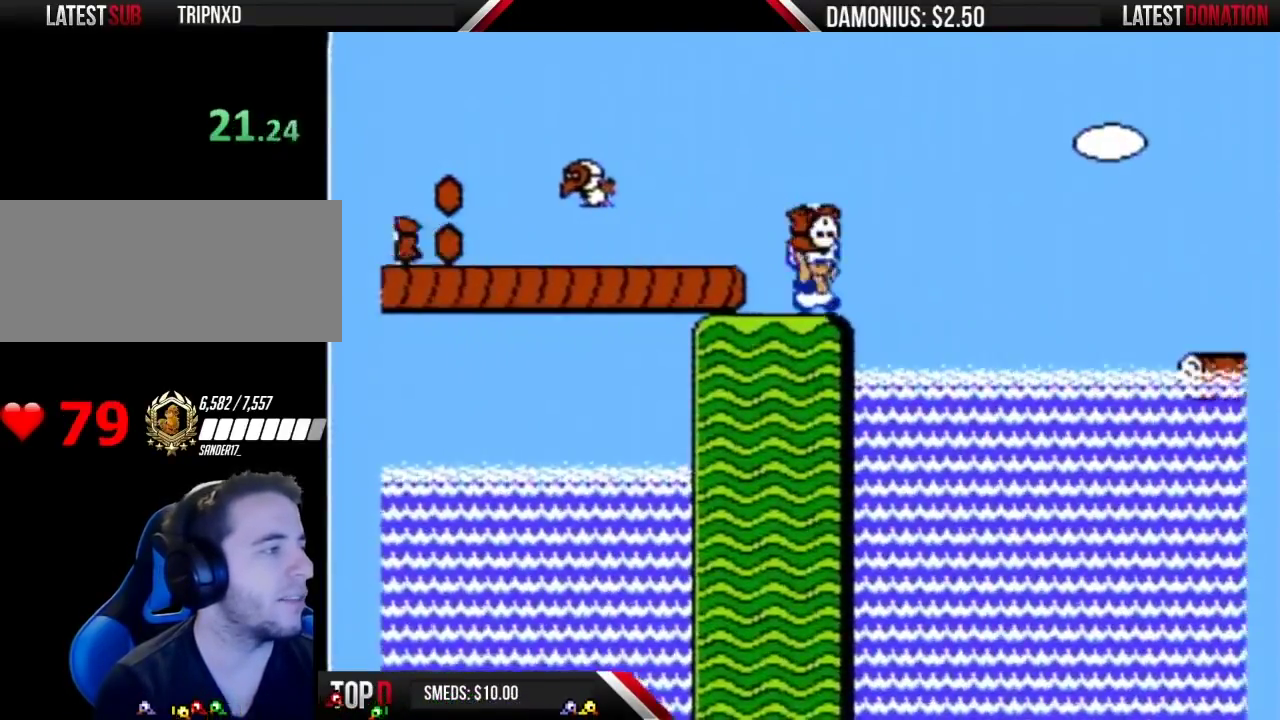
{"buttons": ["B", "DPAD_RIGHT"], "events": [[117, "A", "down"], [434, "A", "up"]]}
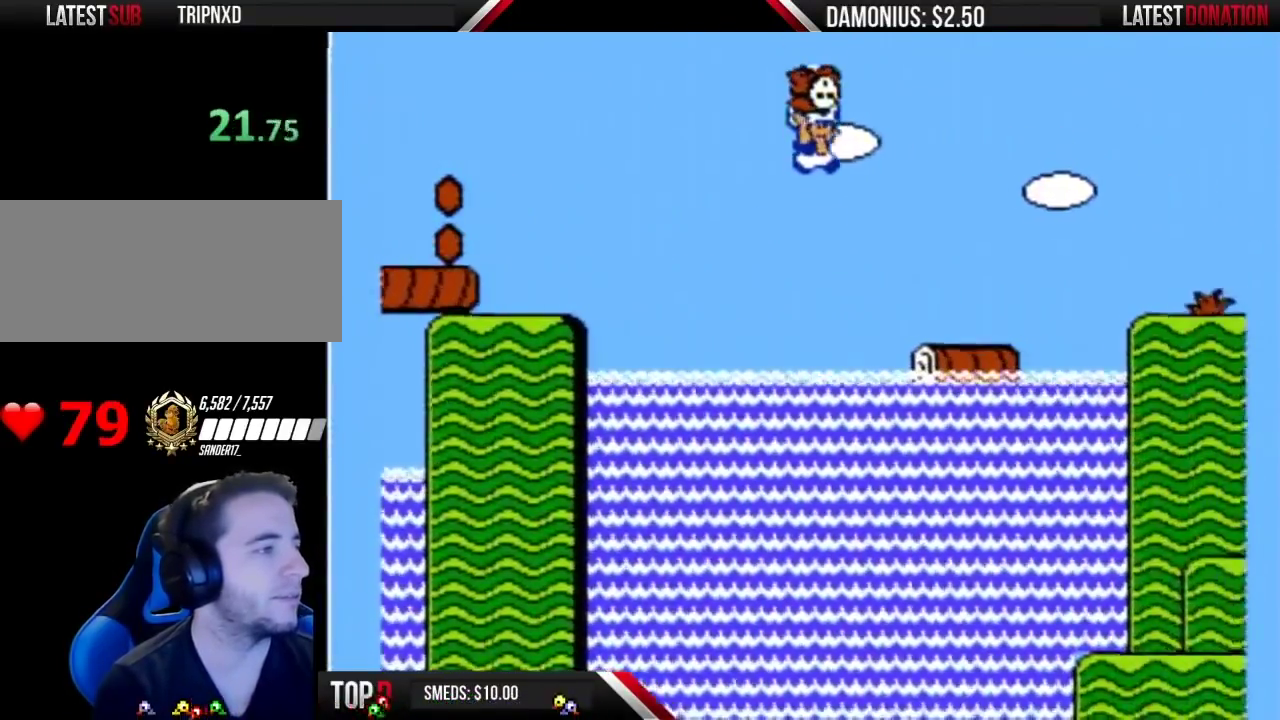
{"buttons": ["B", "DPAD_RIGHT"], "events": [[368, "A", "down"], [468, "A", "up"]]}
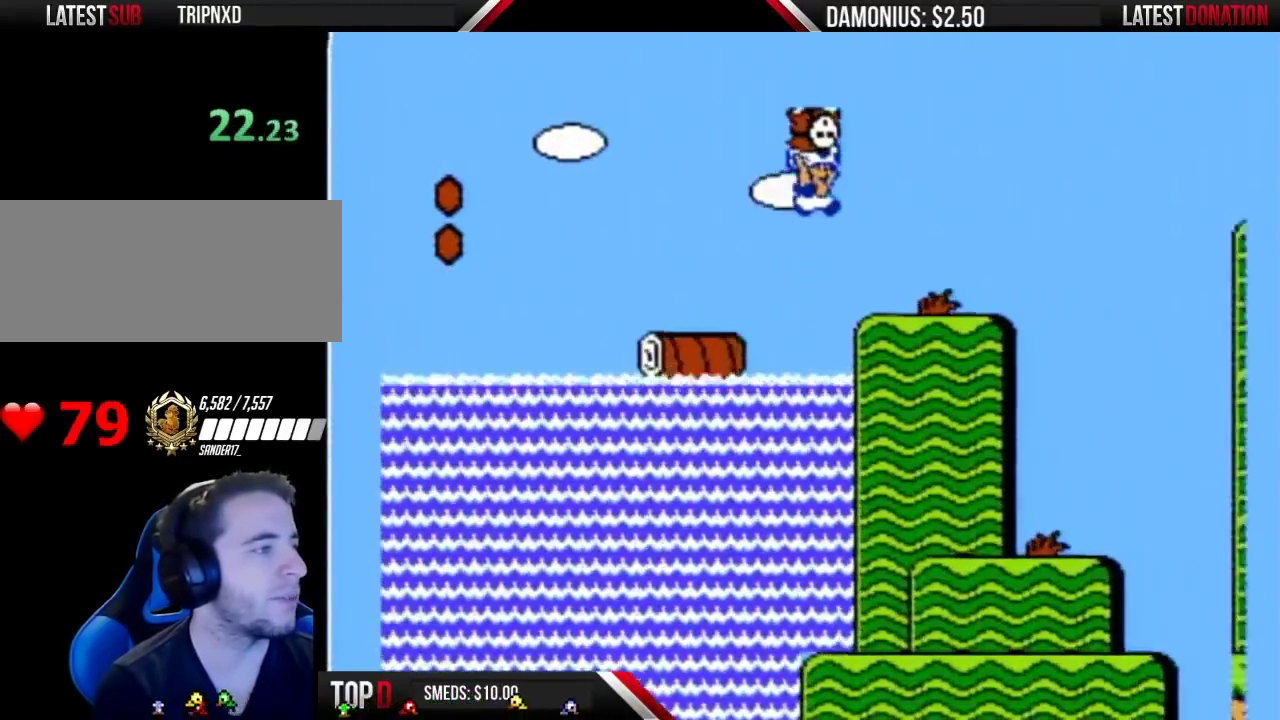
{"buttons": ["A", "B", "DPAD_RIGHT"], "events": [[367, "A", "down"]]}
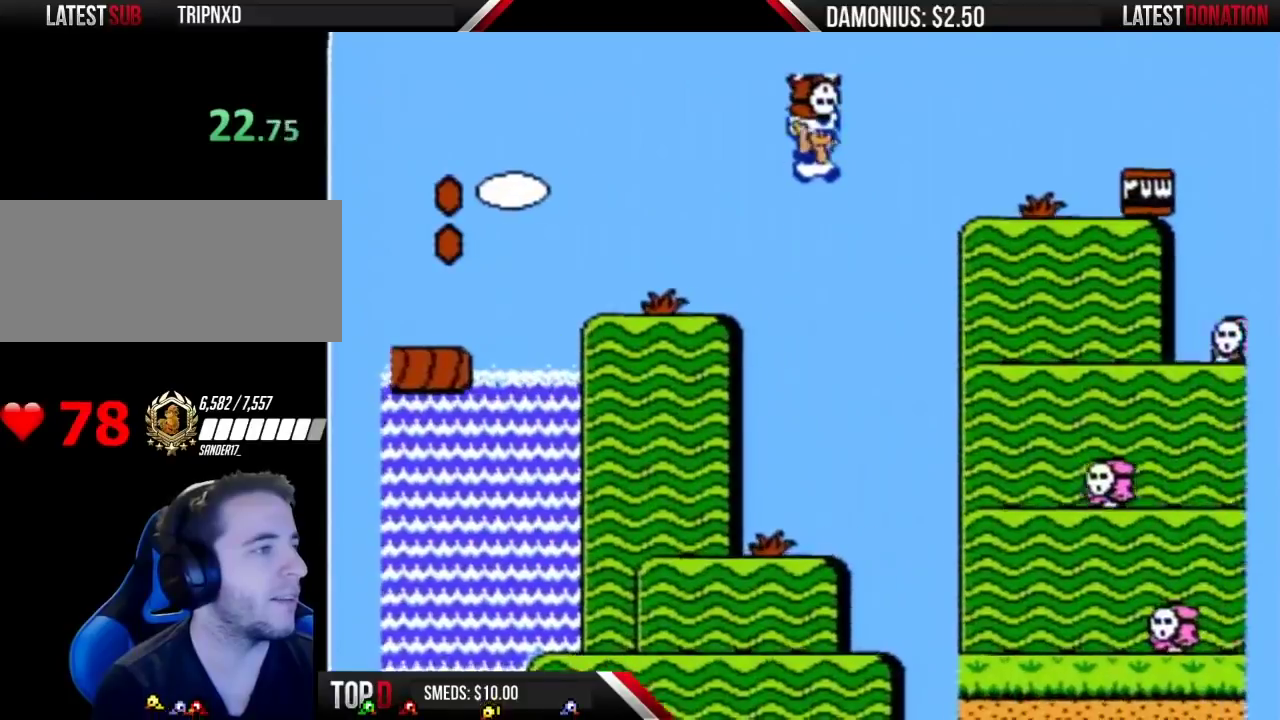
{"buttons": ["B", "DPAD_RIGHT"], "events": [[216, "A", "up"]]}
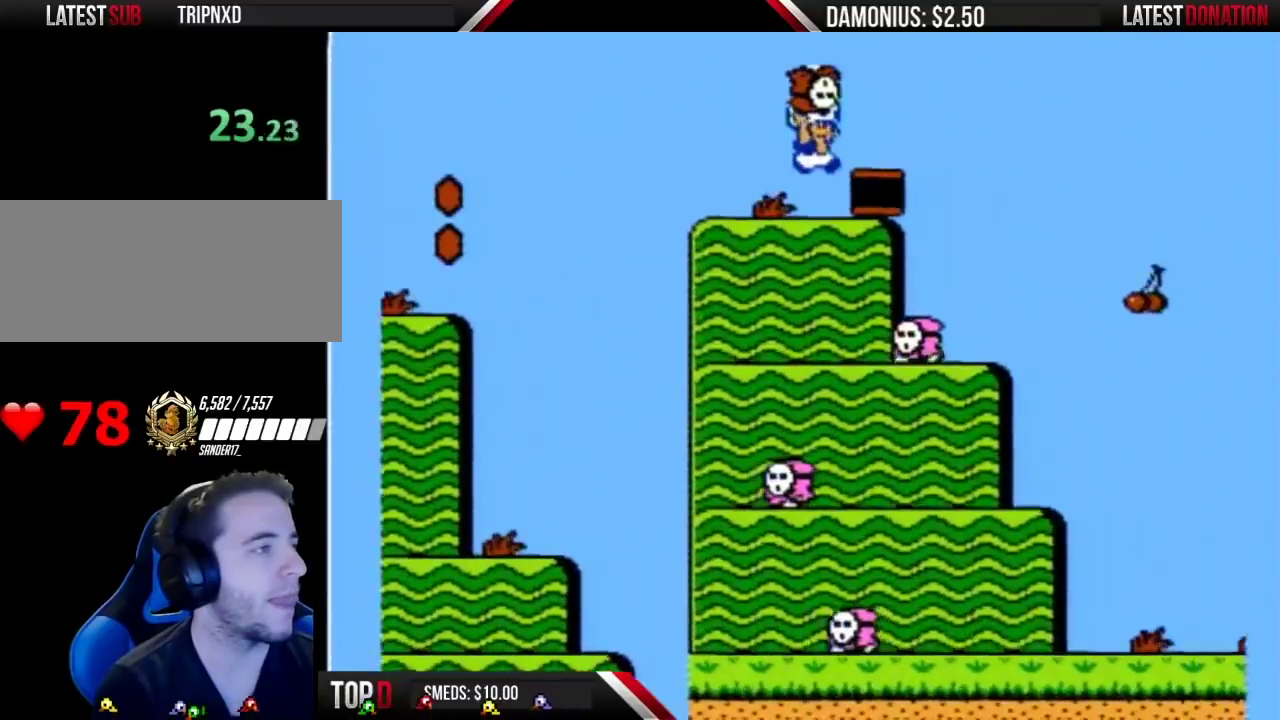
{"buttons": ["A", "B", "DPAD_RIGHT"], "events": [[17, "A", "down"]]}
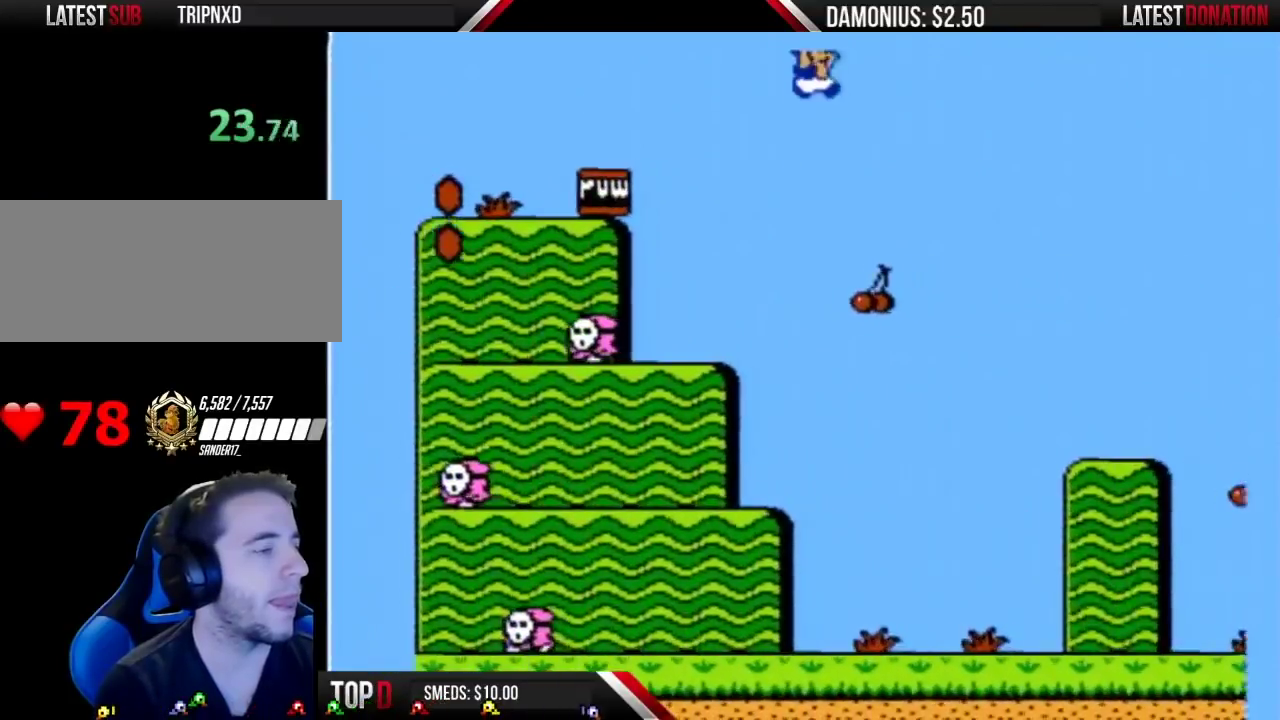
{"buttons": ["B", "DPAD_RIGHT"], "events": [[367, "A", "up"]]}
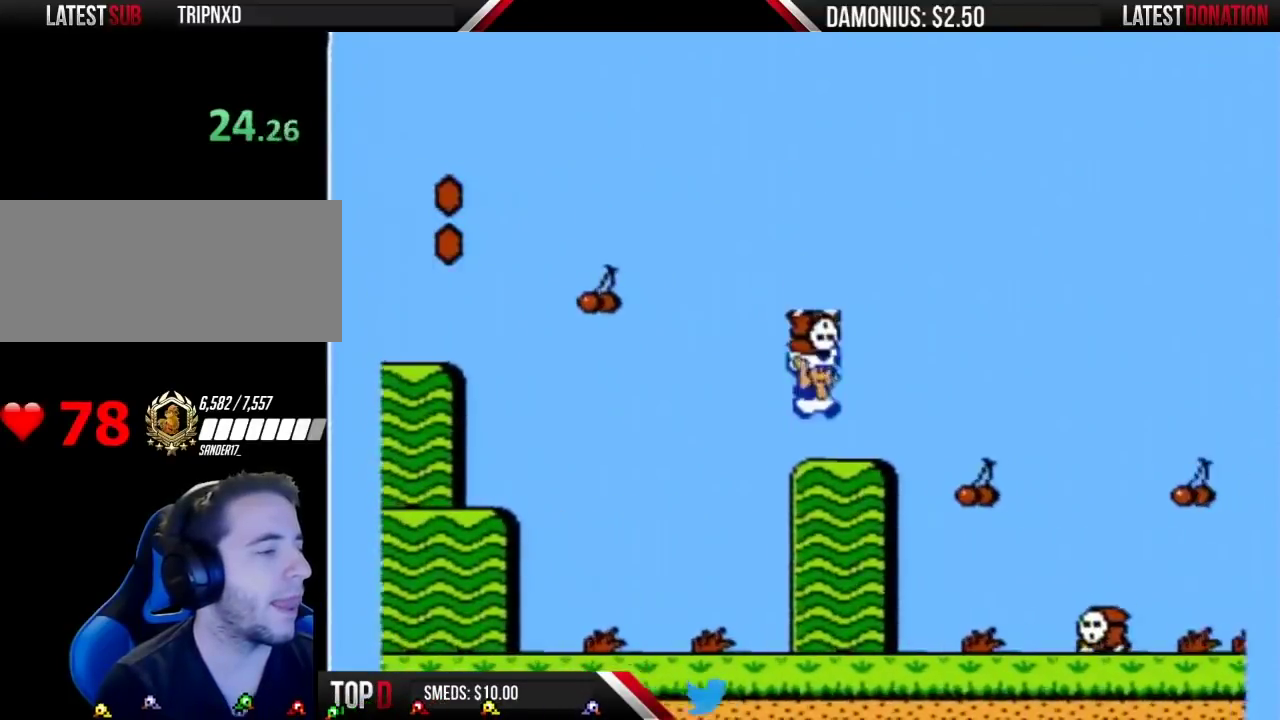
{"buttons": ["B", "DPAD_RIGHT"], "events": []}
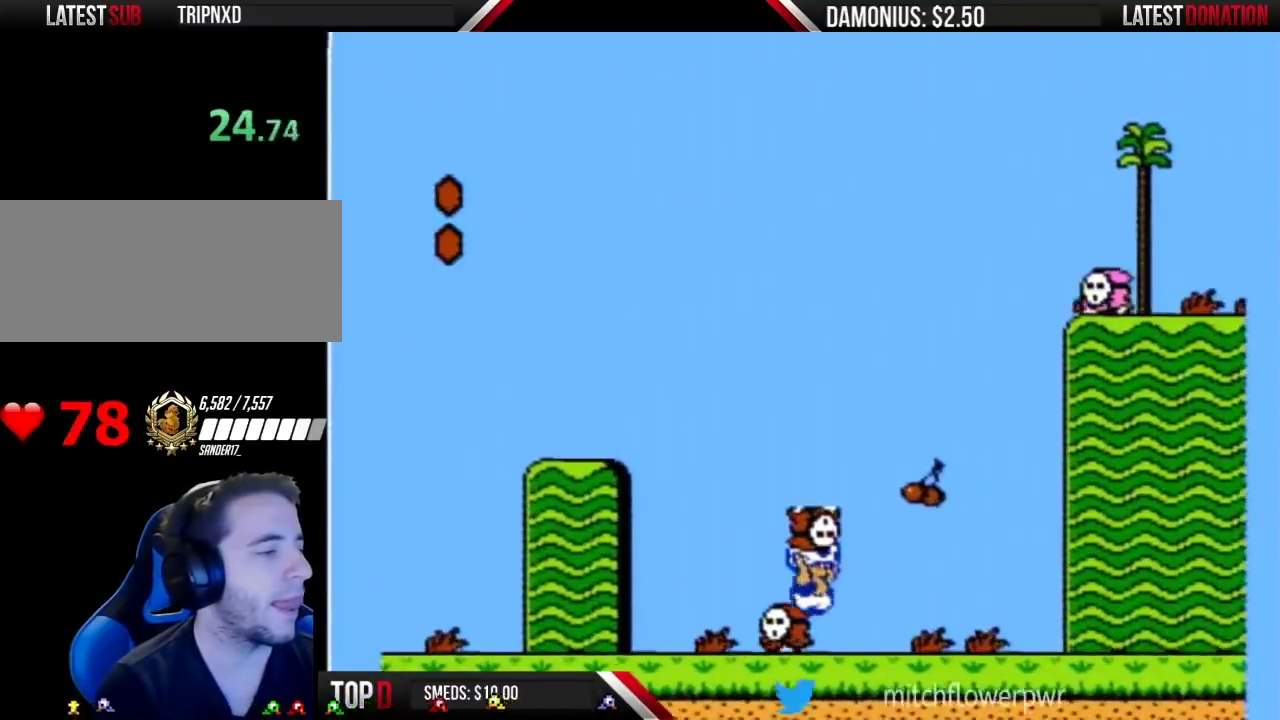
{"buttons": ["B", "DPAD_RIGHT"], "events": []}
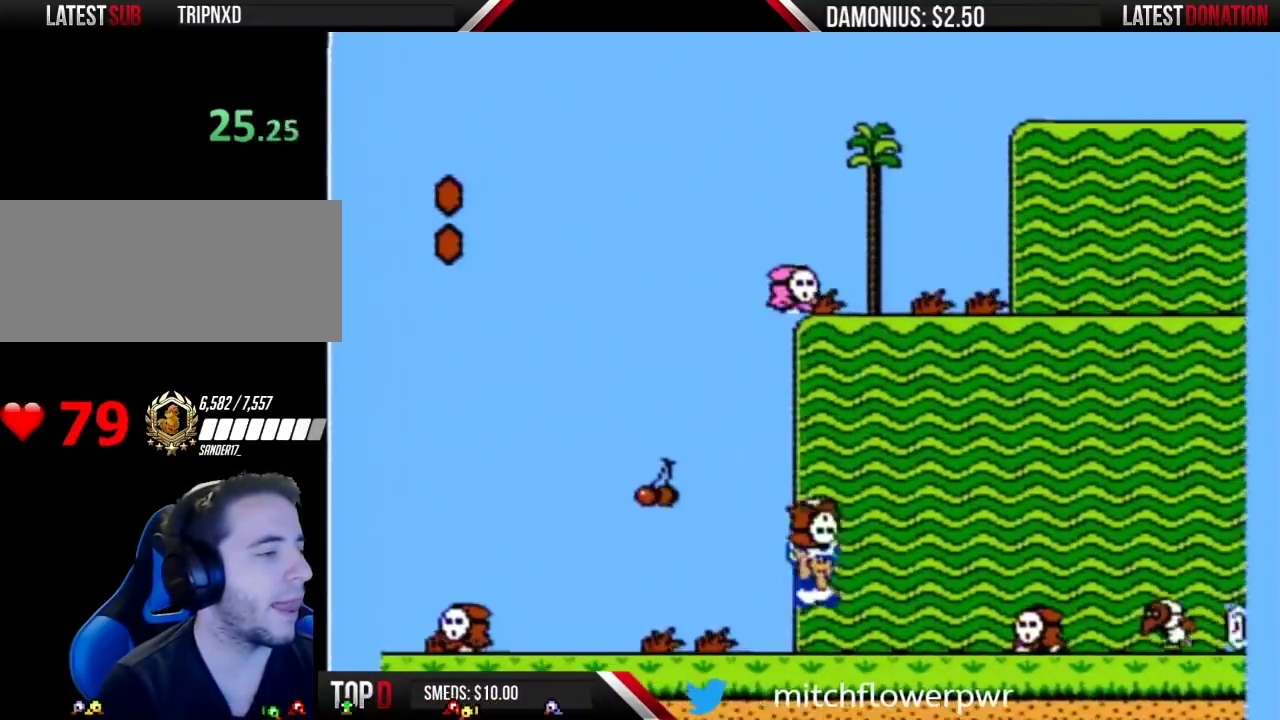
{"buttons": ["B", "DPAD_RIGHT"], "events": [[17, "A", "down"], [334, "A", "up"]]}
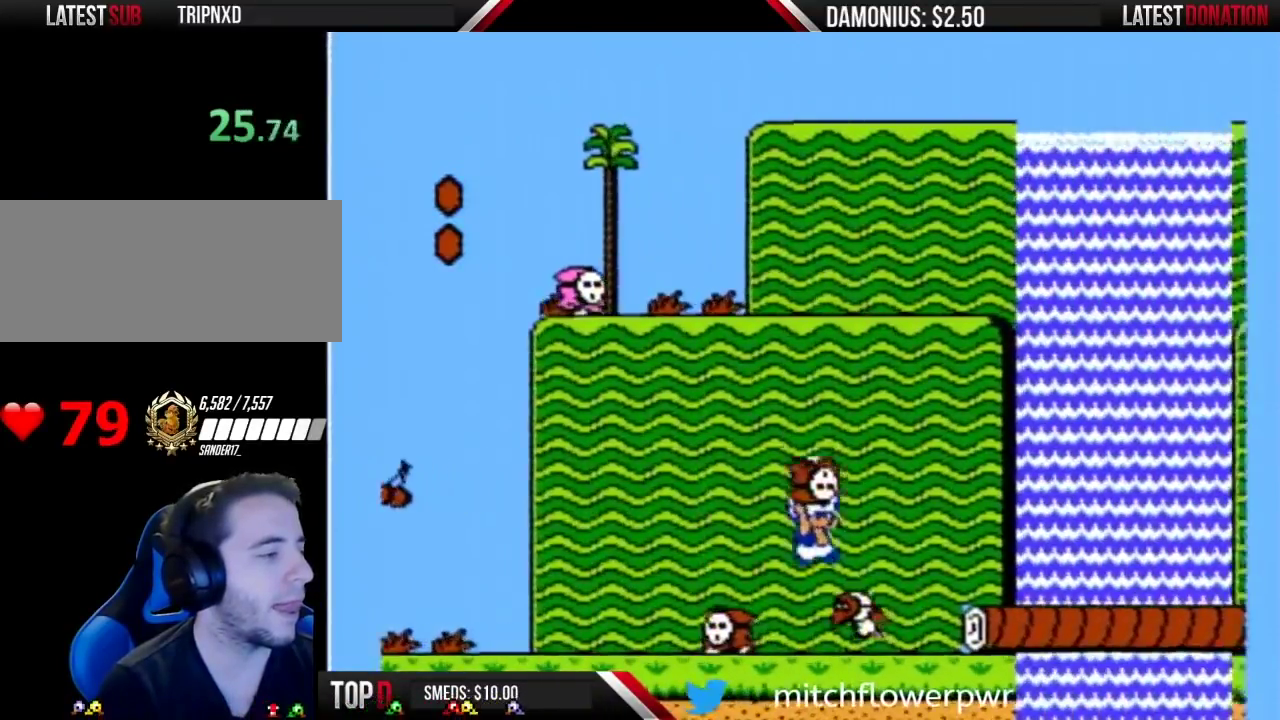
{"buttons": ["B", "DPAD_RIGHT"], "events": [[100, "B", "up"], [167, "B", "down"]]}
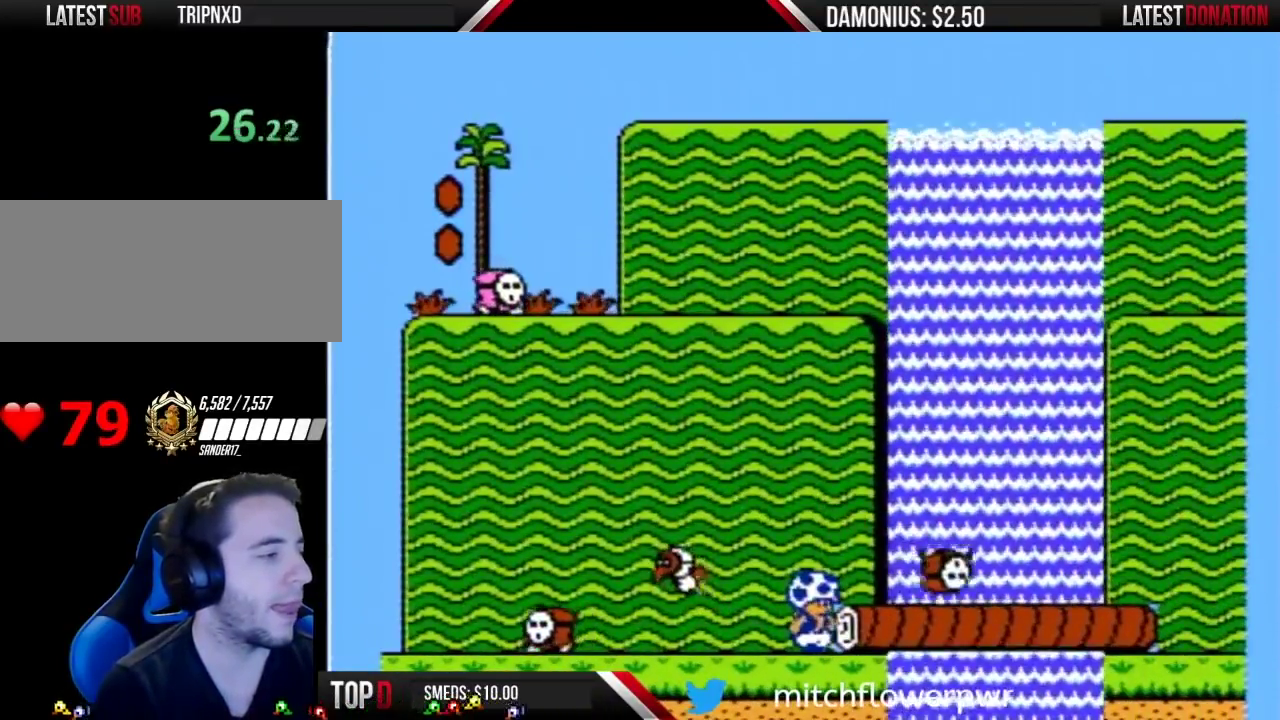
{"buttons": ["B", "DPAD_RIGHT"], "events": []}
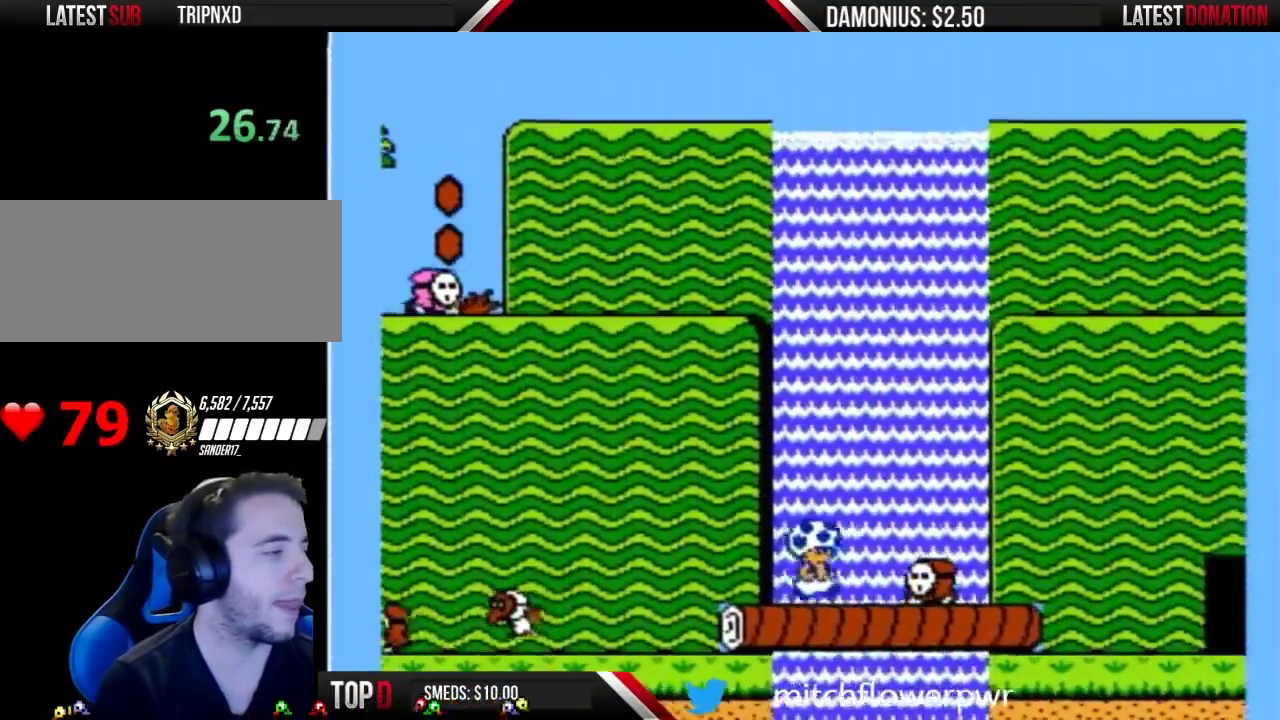
{"buttons": ["A", "B", "DPAD_RIGHT"], "events": [[200, "A", "down"], [417, "A", "up"], [484, "A", "down"]]}
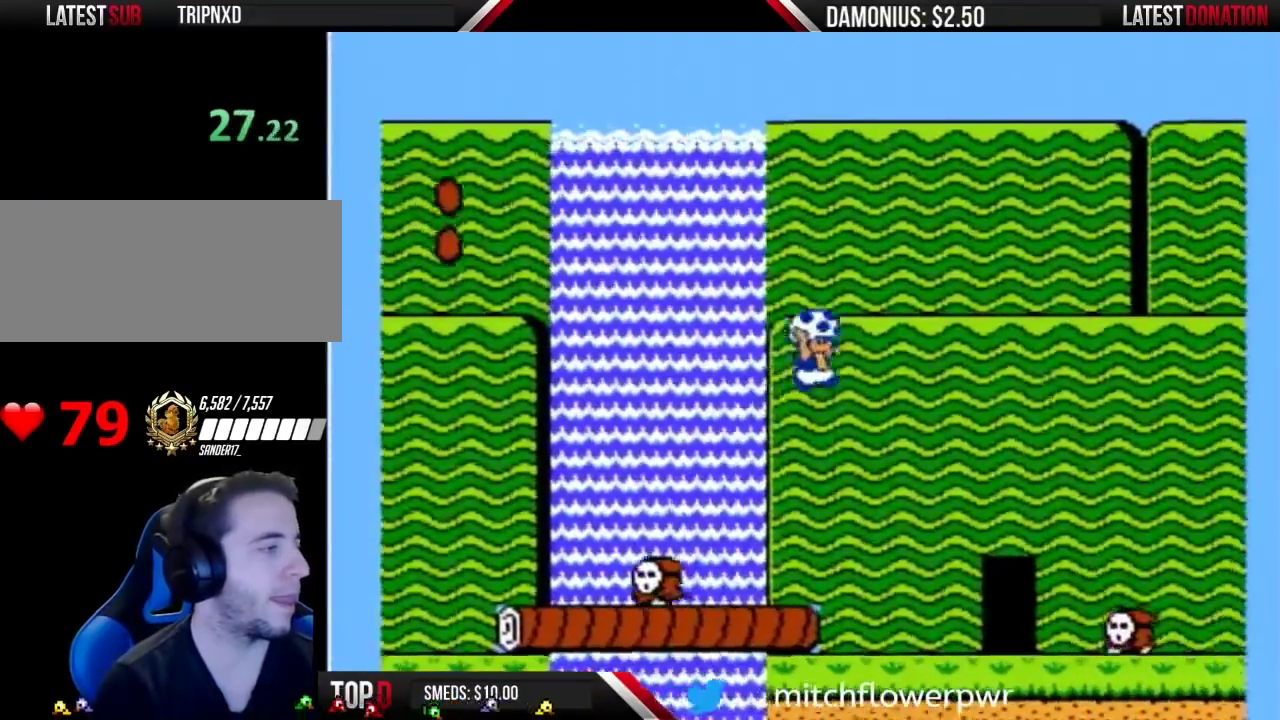
{"buttons": ["B", "DPAD_RIGHT"], "events": [[251, "A", "up"]]}
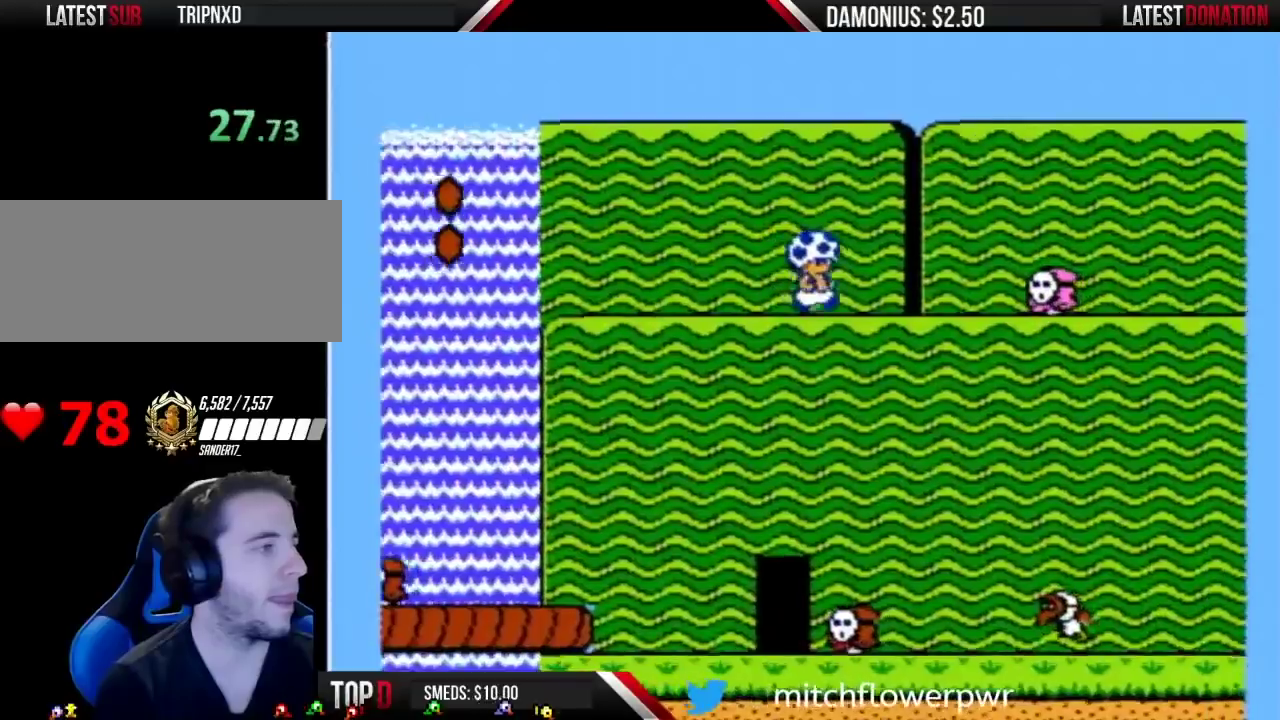
{"buttons": ["B", "DPAD_RIGHT"], "events": [[267, "A", "down"], [317, "A", "up"]]}
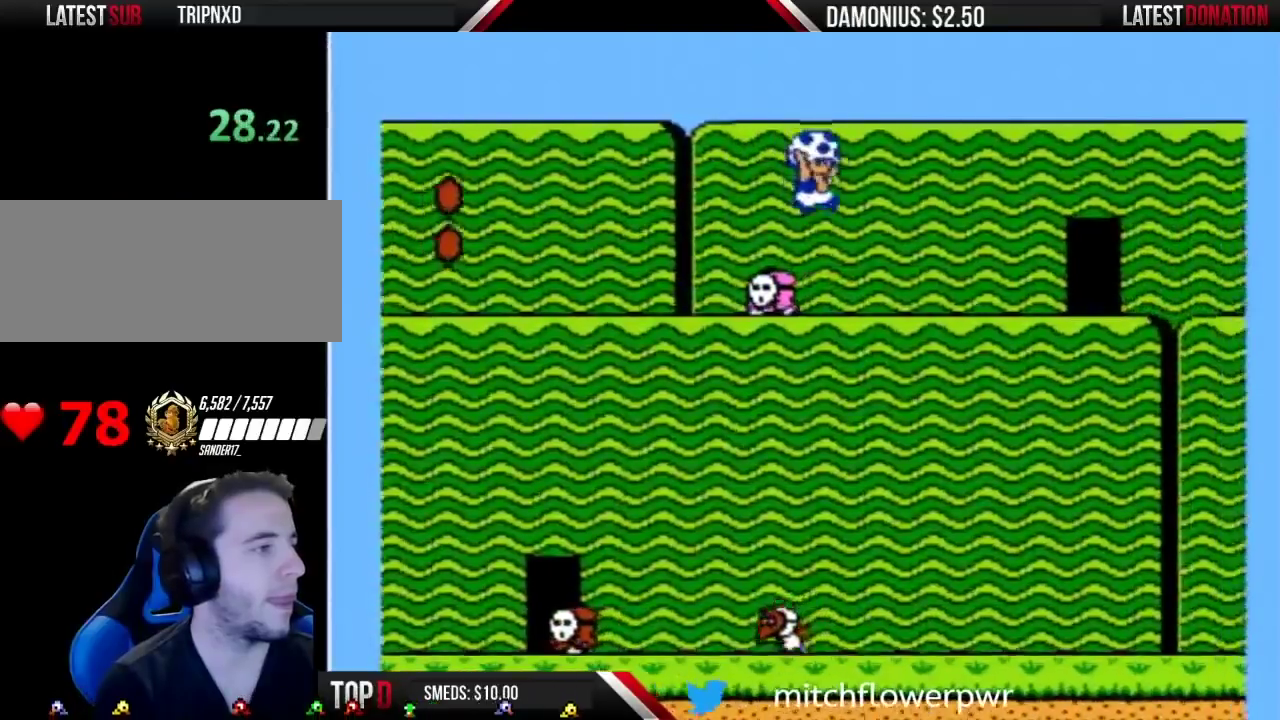
{"buttons": ["B", "DPAD_RIGHT"], "events": []}
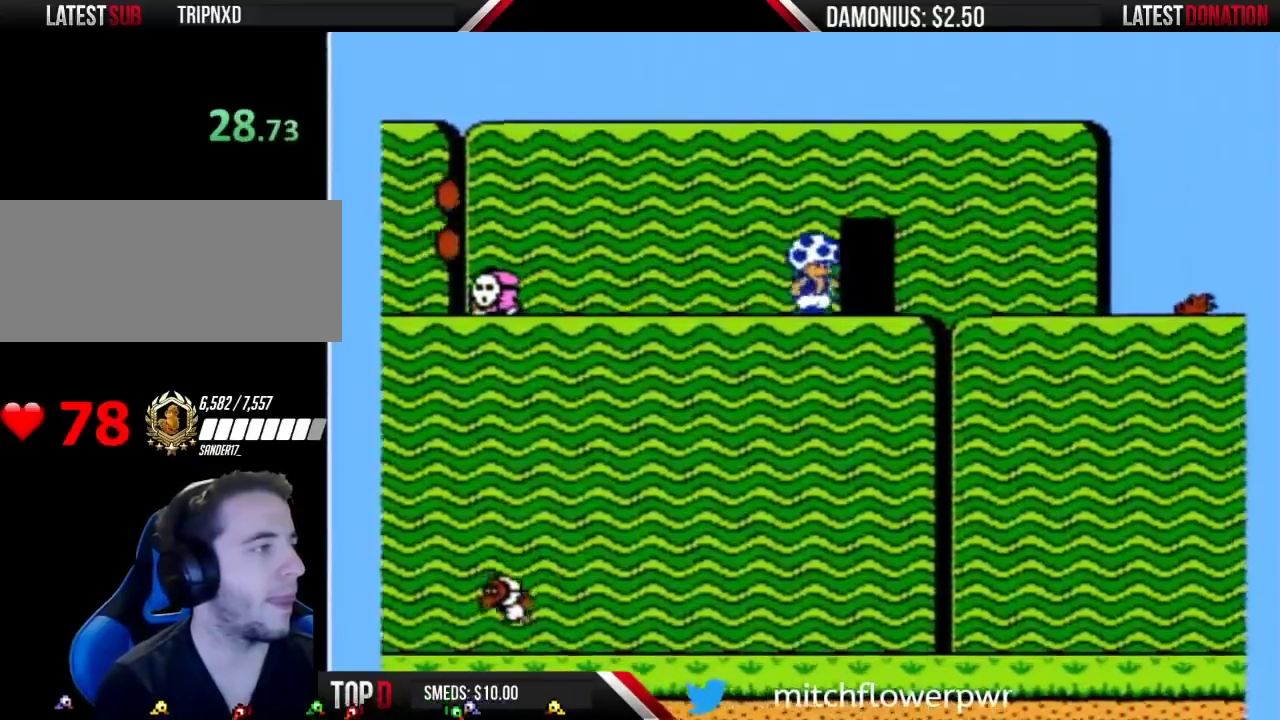
{"buttons": ["B", "DPAD_RIGHT"], "events": [[417, "DPAD_RIGHT", "up"], [484, "DPAD_RIGHT", "down"]]}
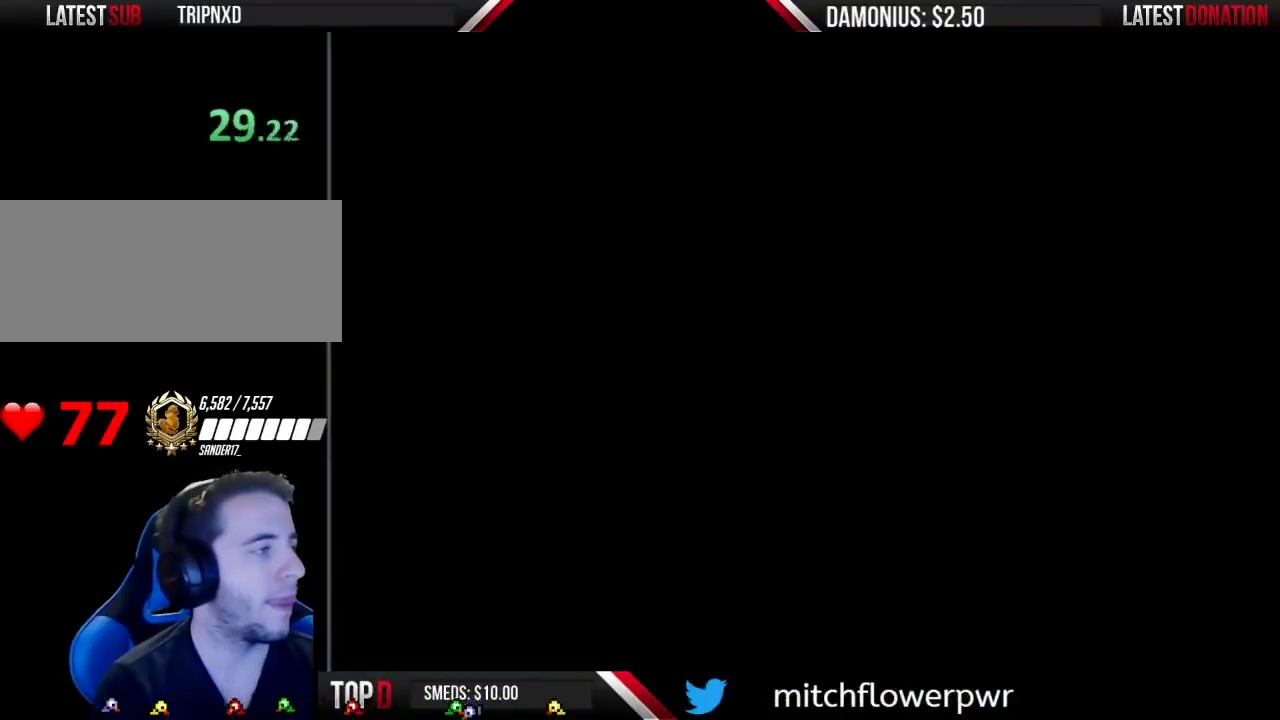
{"buttons": ["B", "DPAD_LEFT"], "events": [[351, "DPAD_RIGHT", "up"], [384, "DPAD_LEFT", "down"]]}
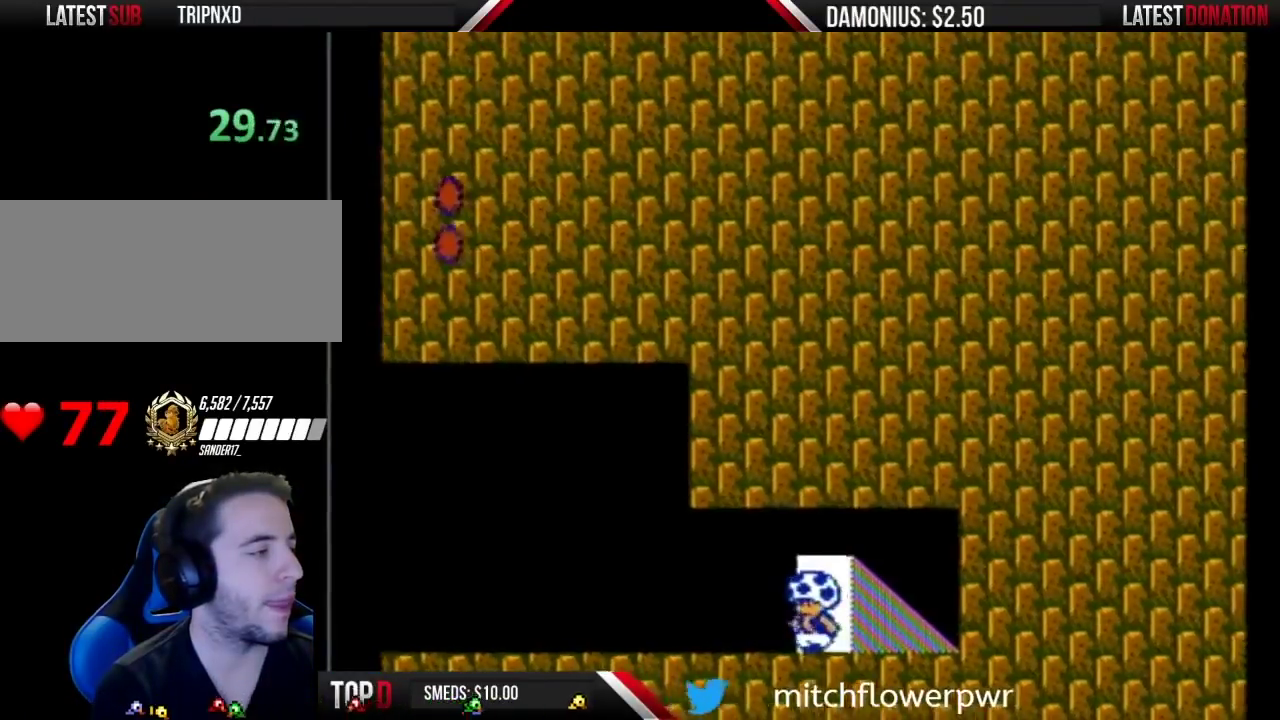
{"buttons": ["B", "DPAD_LEFT"], "events": []}
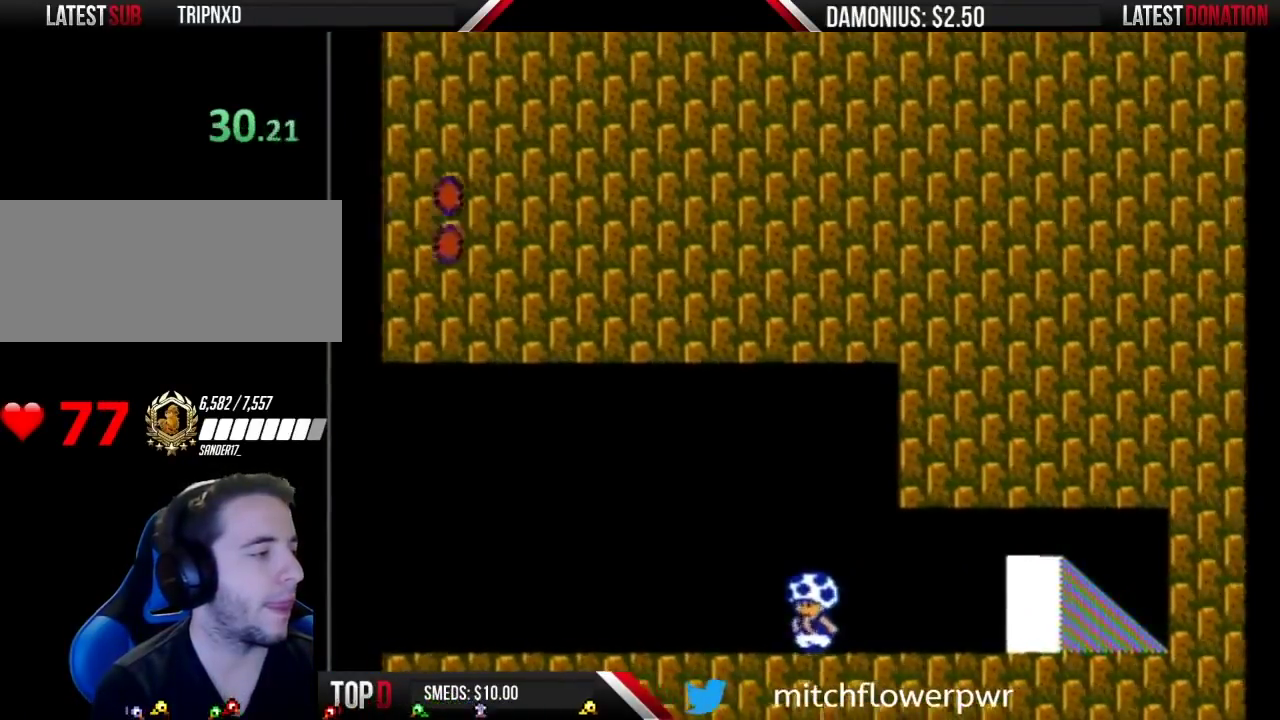
{"buttons": ["B", "DPAD_LEFT"], "events": []}
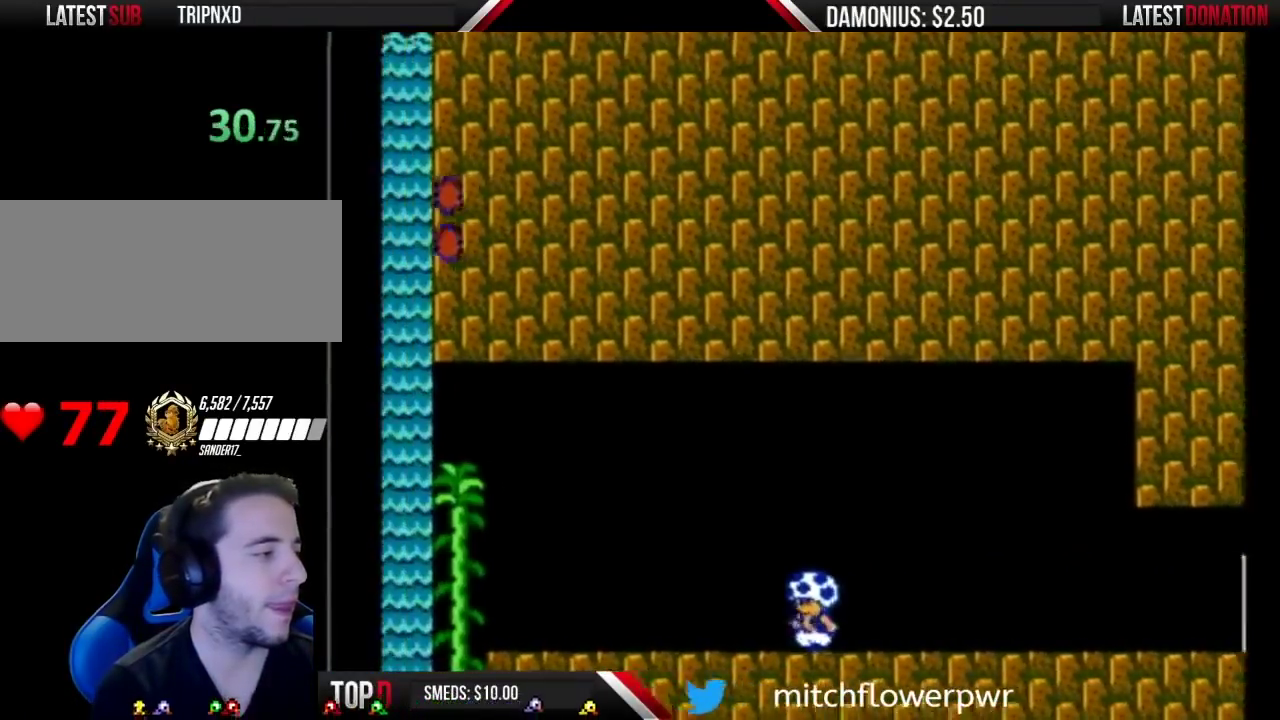
{"buttons": ["B", "DPAD_LEFT"], "events": []}